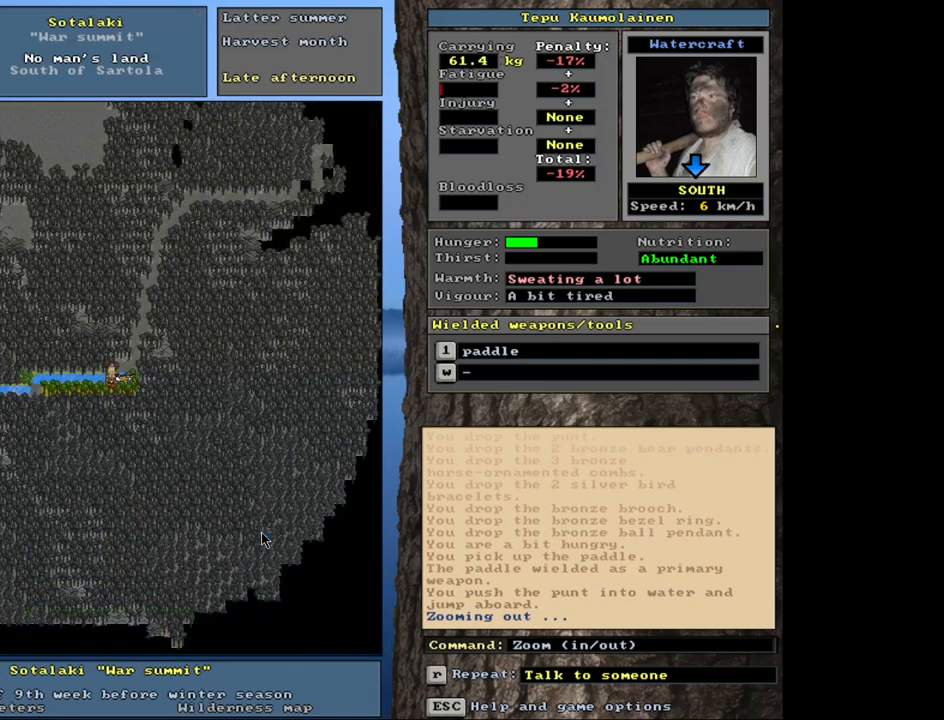
Gameplay with keyboard and mouse; each line is a JSON object with the keys and mouse buttons held at the frame after it. "events" lists presses ("down") and releases ("up") of ".", "/", "0", "1", "2", "3", "4", "5", "6", "8", "9", "a", "alt_l", "alt_r", "b", "backslash", "backspace", "c", "caps_lock", "comma", "ctrl_l", "ctrl_r", "d", "down", "e", "equals", "escape", "f", "f1", "f10", "f11", "f12", "f2", "f3", "f4", "f5", "f6", "f7", "f8", "f9", "g", "h", "i", "k", "l", "lbracket", "left", "minus", "n", "num0", "num1", "num2", "num3", "num4", "num5", "num6", "num7", "num8", "num9", "o", "p", "q", "quote", "r", "rbracket", "return", "right", "s", "semicolon", "shift_l", "shift_r", "space", "super", "t", "tab", "tilde", "up", "v", "w", "x", "y", "z", "mouse_left", "mouse_wheel", "mouse_right", "mouse_mb4" and "mouse_mb5" between this image and that frame as [ms after this image, input, new state], when the widget could be followed in between. "mouse_left", "mouse_wheel", "mouse_right", "mouse_mb4", "mouse_mb5" = the "left", "wheel", "right", "mb4", "mb5" buttons of the "mouse" list. No other keys are recorded. "wheel" means that the mouse wheel is clicked or scrolled. Mouse movement is not recorded. Not read: 7 j m other_keys u.
{"keys": ["ctrl_l"], "mouse": [], "events": [[300, "ctrl_l", "down"]]}
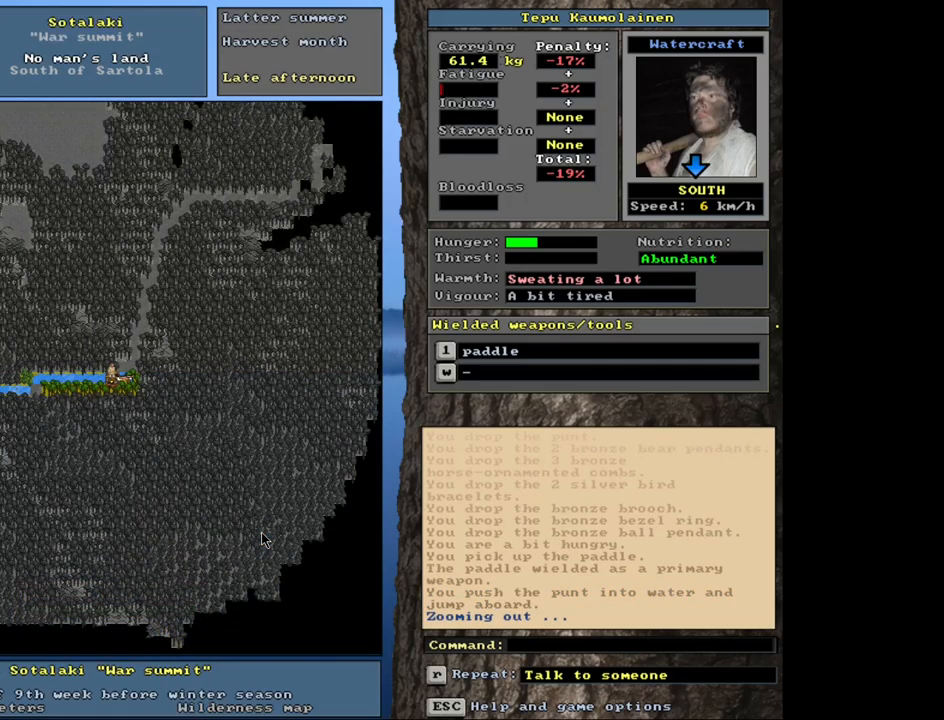
{"keys": [], "mouse": [], "events": [[217, "num3", "down"], [350, "num3", "up"], [483, "ctrl_l", "up"]]}
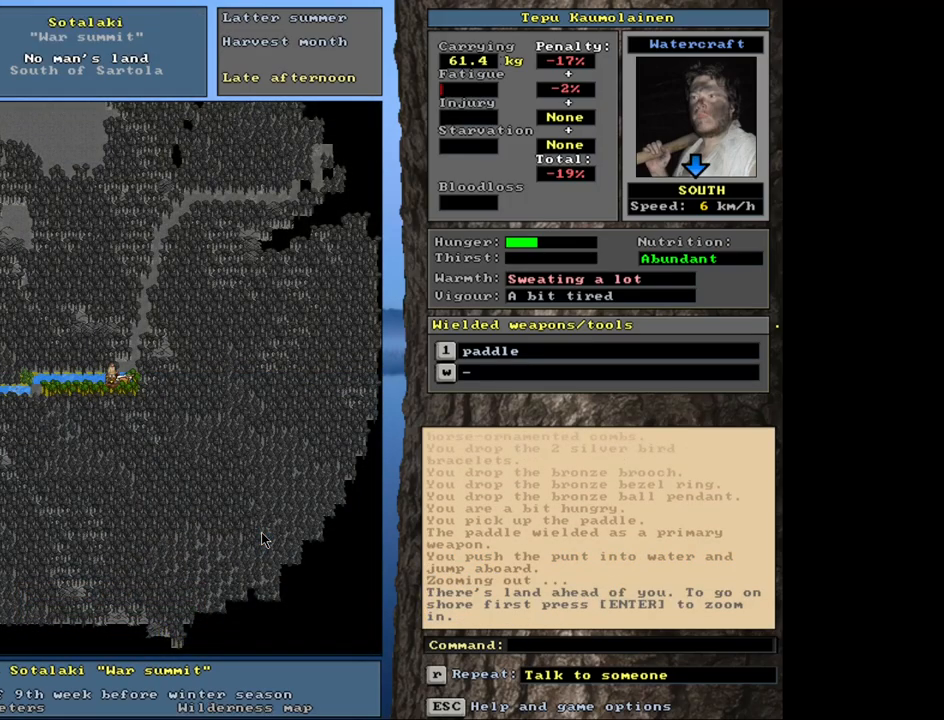
{"keys": [], "mouse": [], "events": []}
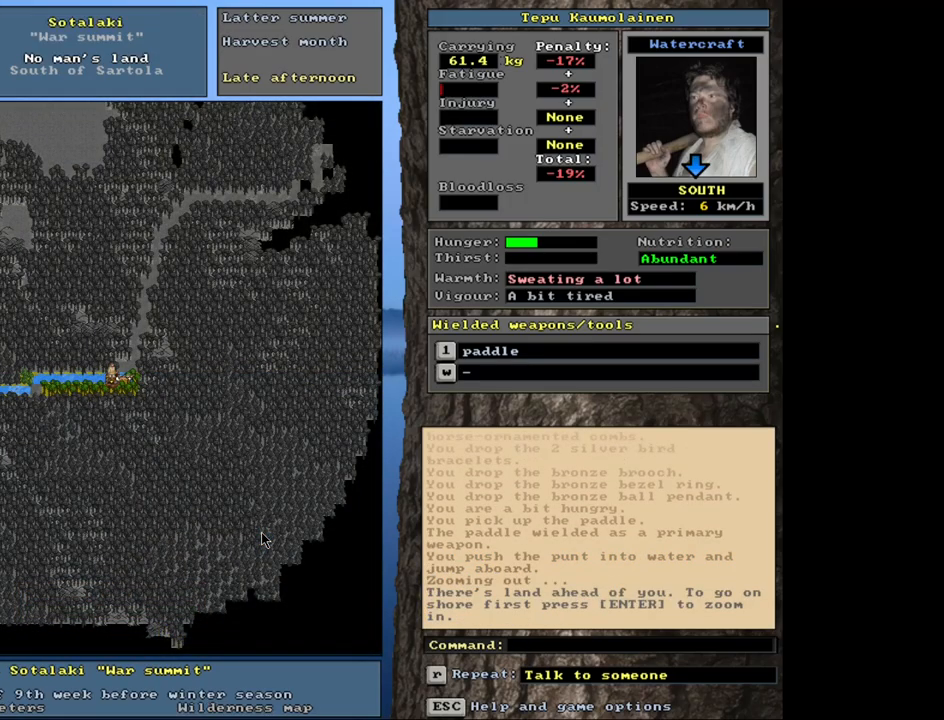
{"keys": [], "mouse": [], "events": []}
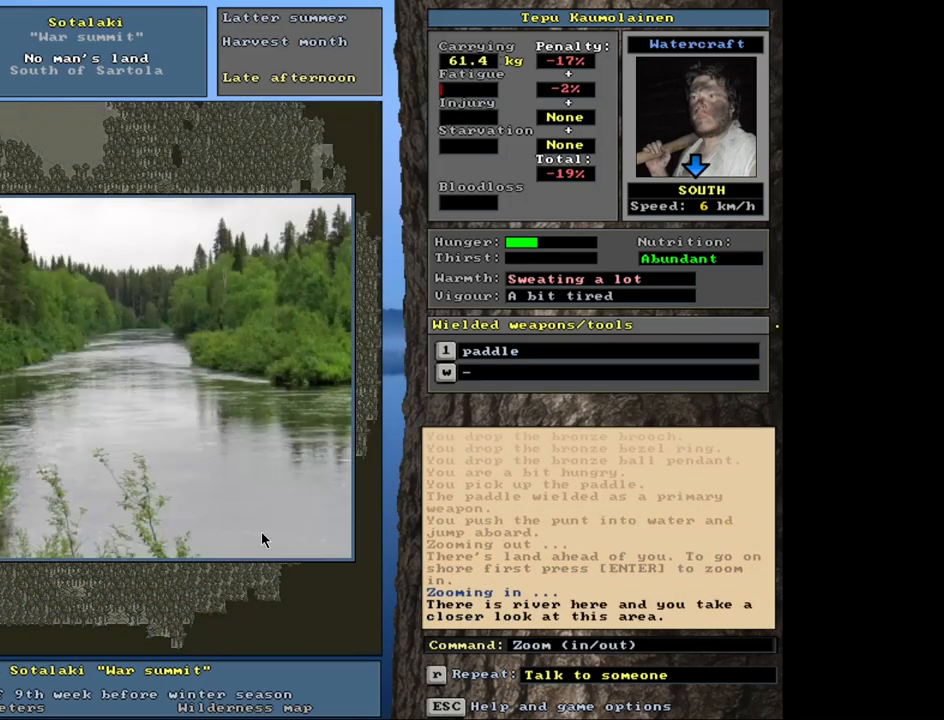
{"keys": [], "mouse": [], "events": []}
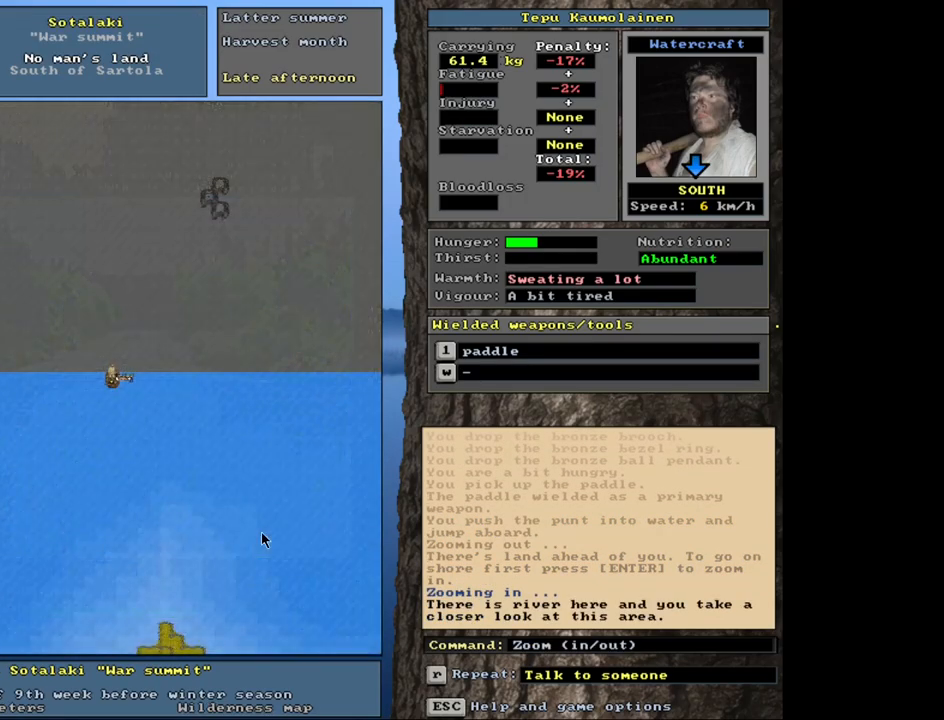
{"keys": ["ctrl_l", "num3"], "mouse": [], "events": [[183, "num3", "down"], [250, "num3", "up"], [317, "num3", "down"], [383, "num3", "up"], [433, "ctrl_l", "down"], [500, "num3", "down"]]}
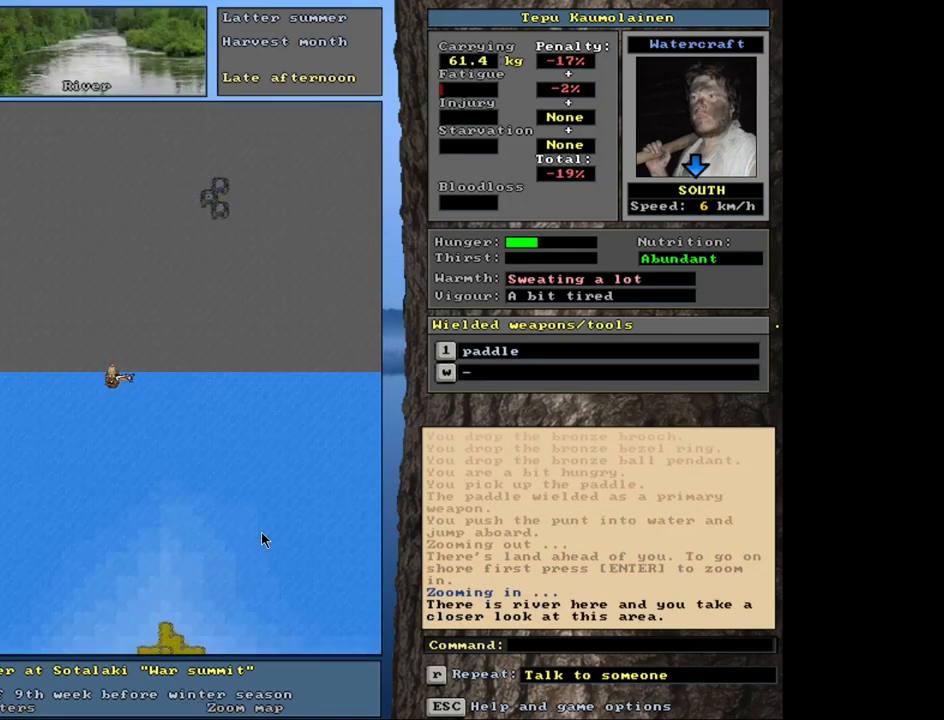
{"keys": ["ctrl_l", "num3"], "mouse": [], "events": []}
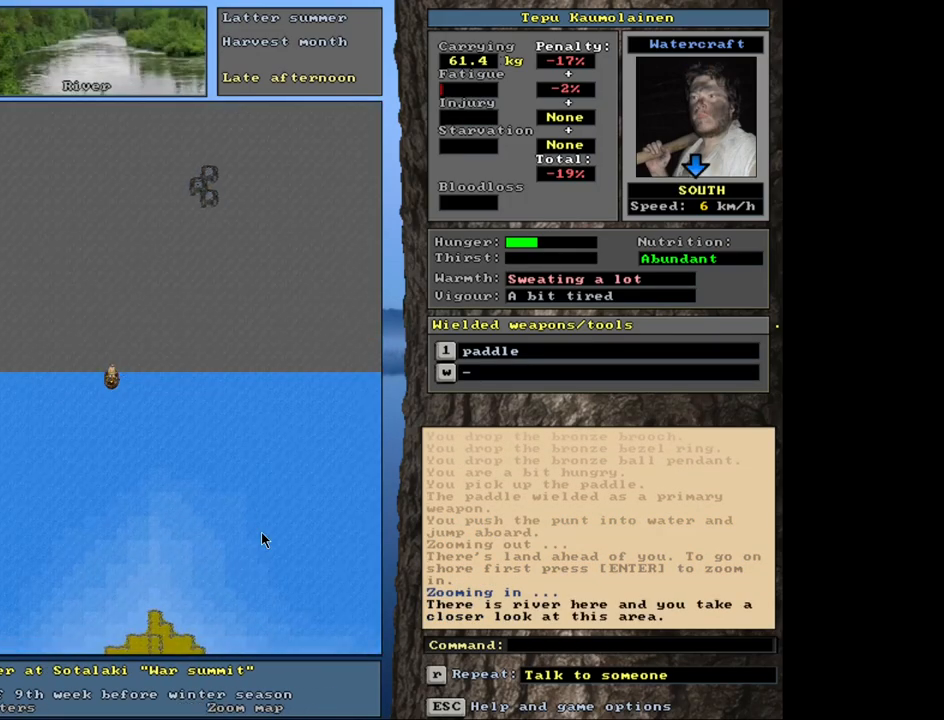
{"keys": ["ctrl_l", "num3"], "mouse": [], "events": []}
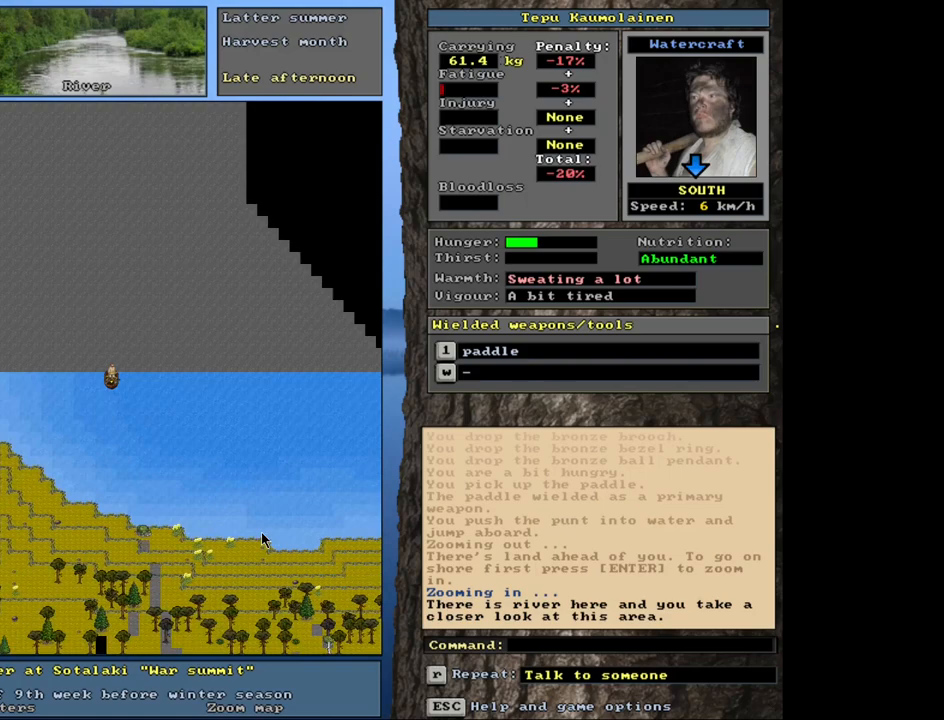
{"keys": ["ctrl_l"], "mouse": [], "events": [[250, "num3", "up"]]}
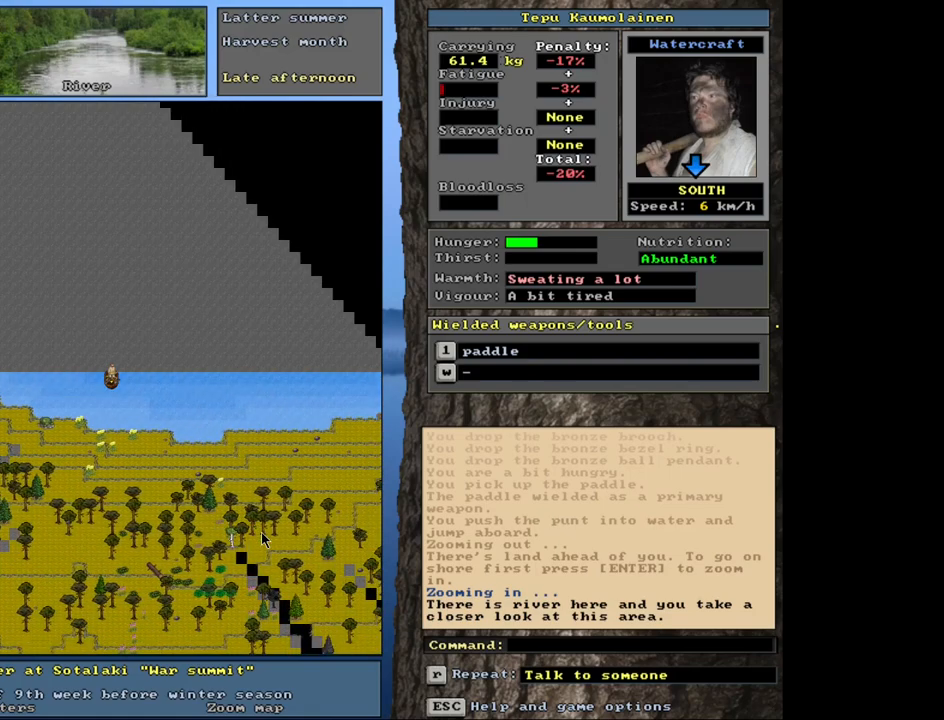
{"keys": ["ctrl_l", "num6"], "mouse": [], "events": [[150, "num6", "down"], [217, "num6", "up"], [283, "num6", "down"]]}
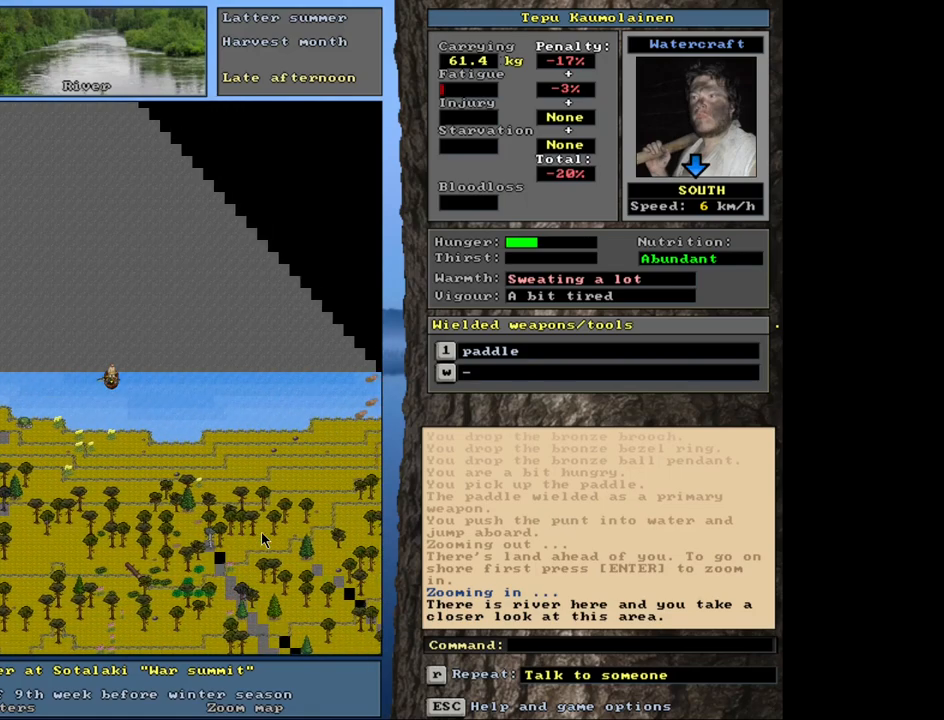
{"keys": ["ctrl_l"], "mouse": [], "events": [[17, "num6", "up"], [100, "num3", "down"], [183, "num3", "up"], [250, "num3", "down"], [333, "num3", "up"]]}
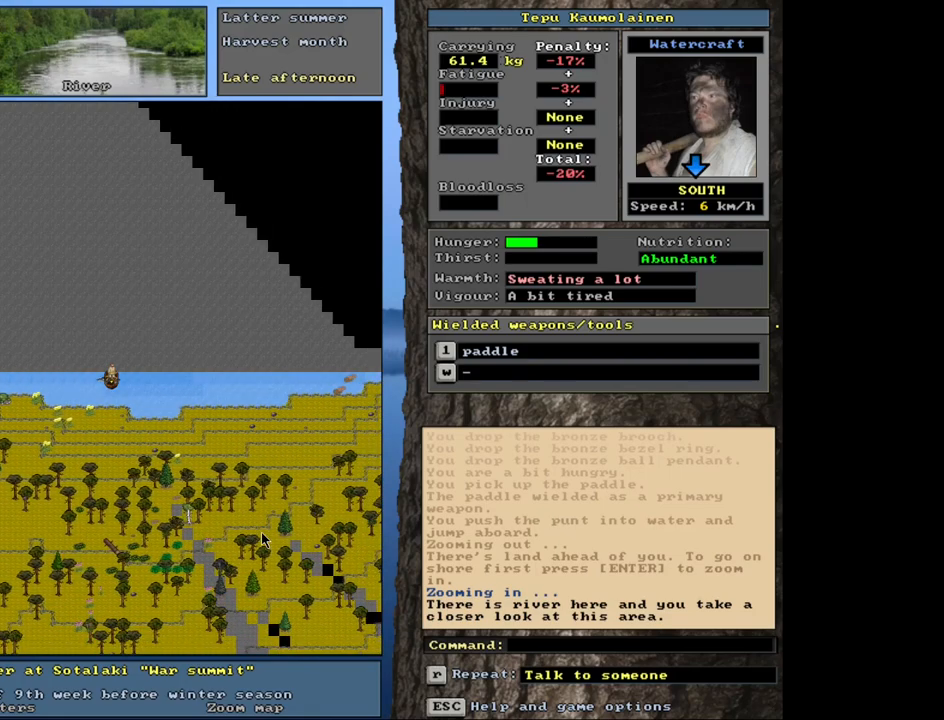
{"keys": ["ctrl_l", "num2"], "mouse": [], "events": [[283, "num2", "down"], [367, "num2", "up"], [483, "num2", "down"]]}
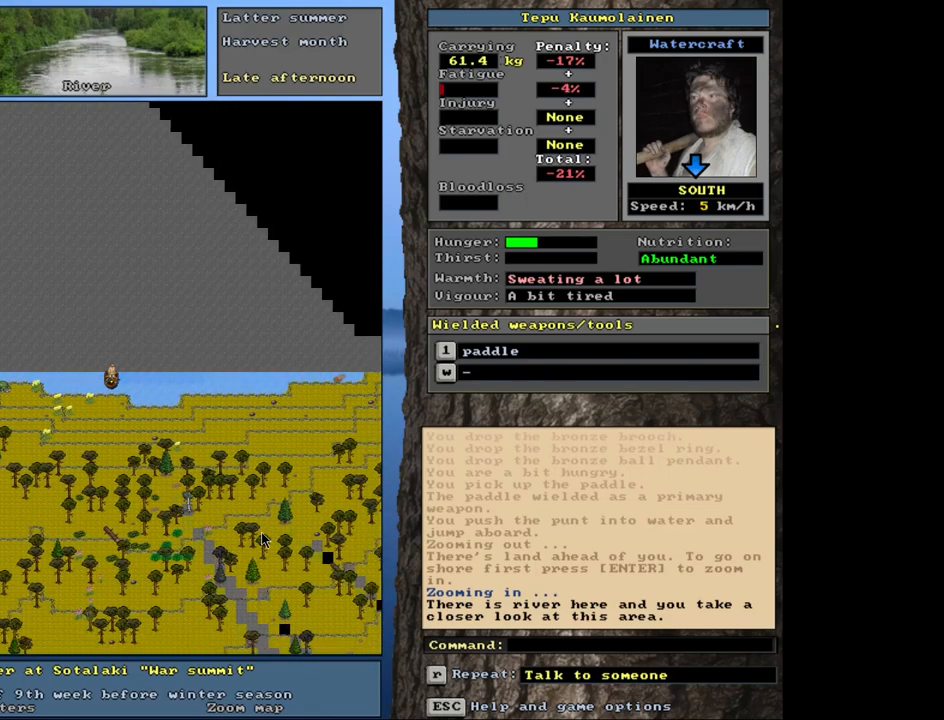
{"keys": ["ctrl_l"], "mouse": [], "events": [[50, "num2", "up"]]}
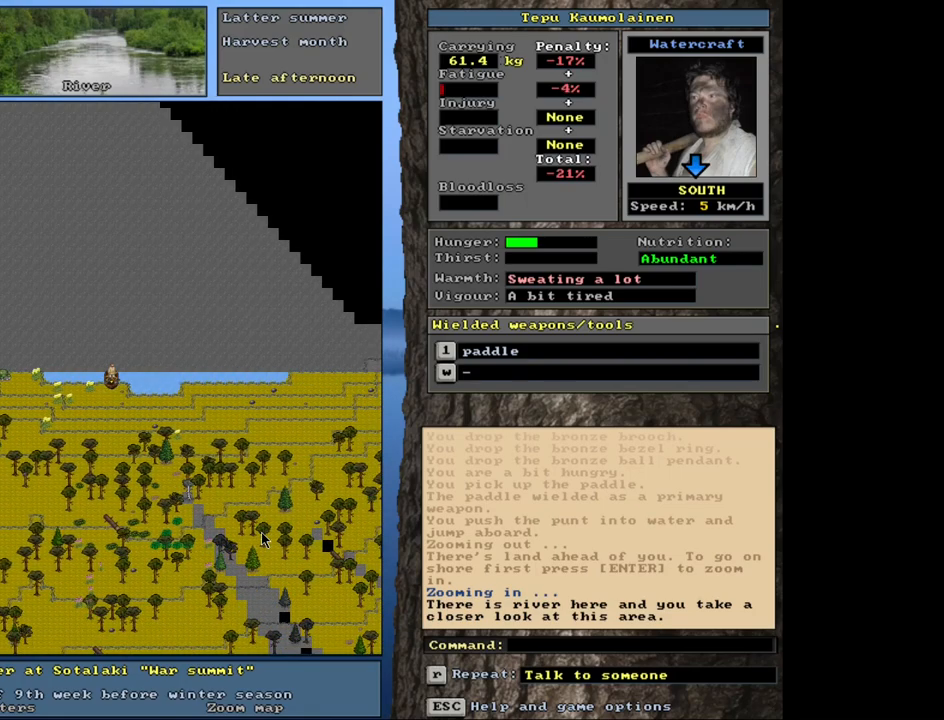
{"keys": ["ctrl_l"], "mouse": [], "events": []}
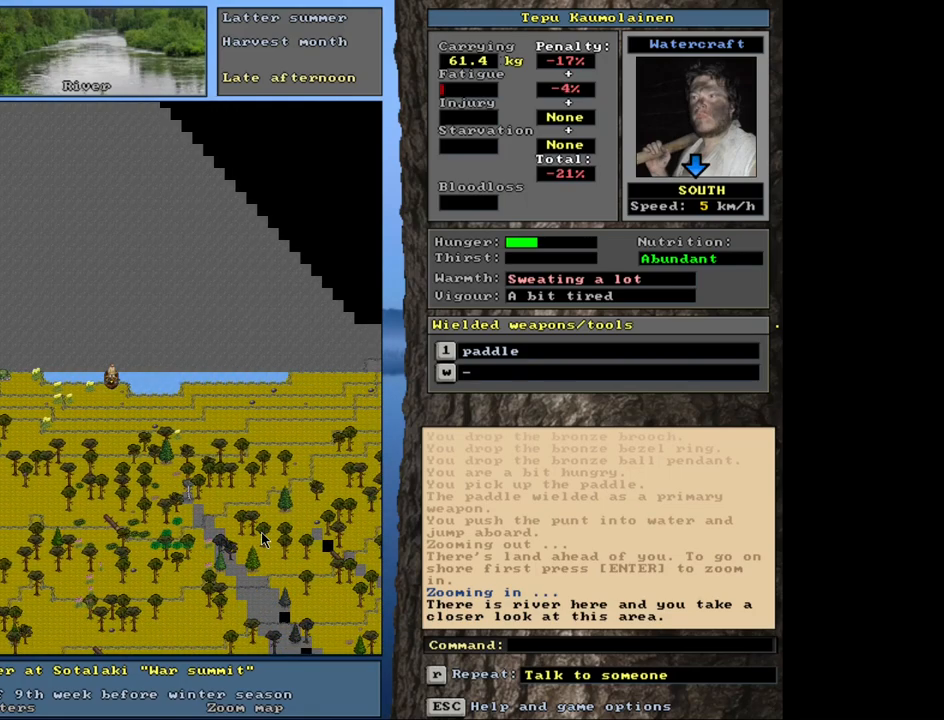
{"keys": [], "mouse": [], "events": [[200, "num2", "down"], [250, "num2", "up"], [300, "ctrl_l", "up"]]}
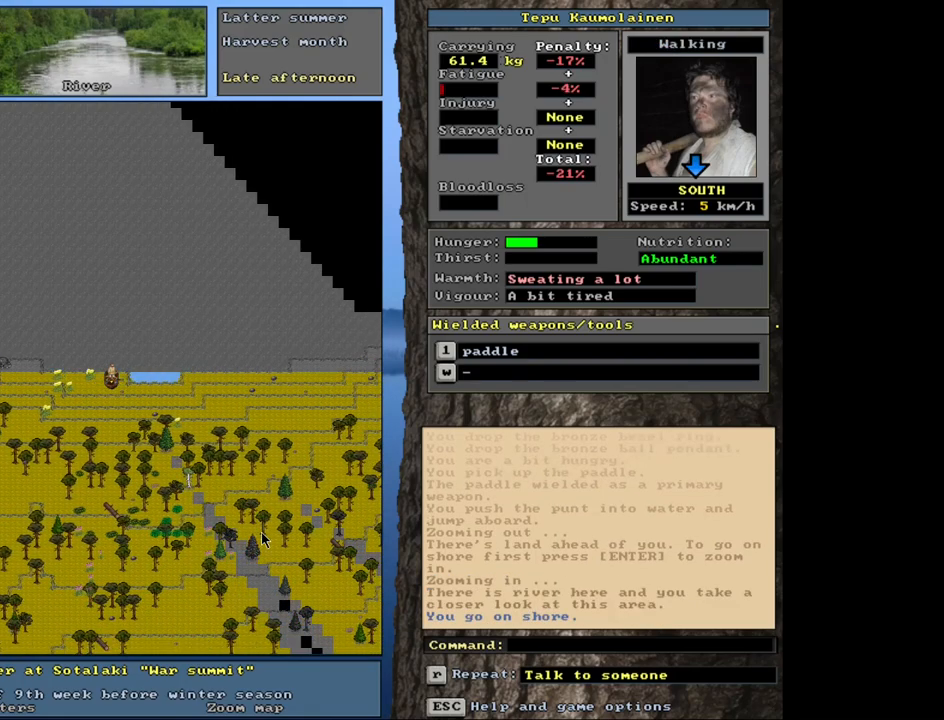
{"keys": [], "mouse": [], "events": []}
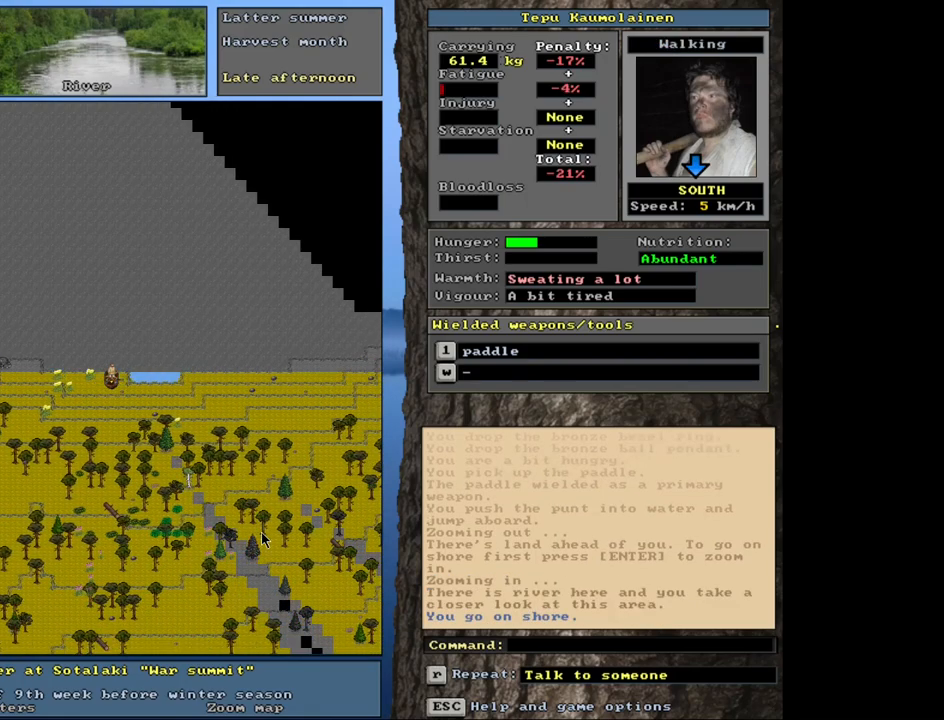
{"keys": [], "mouse": [], "events": []}
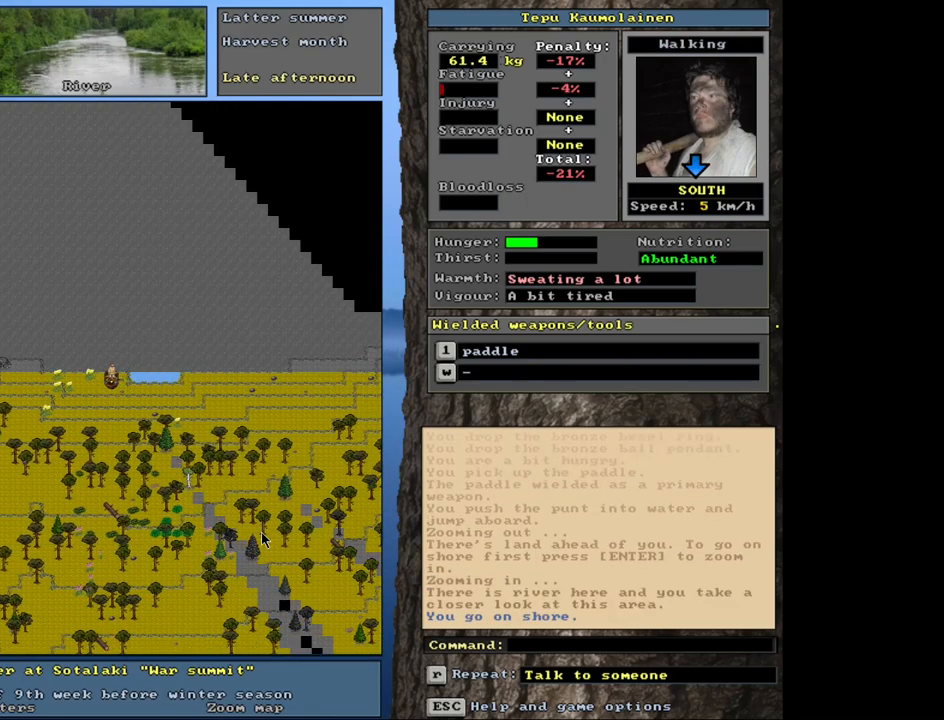
{"keys": ["g"], "mouse": [], "events": [[467, "g", "down"]]}
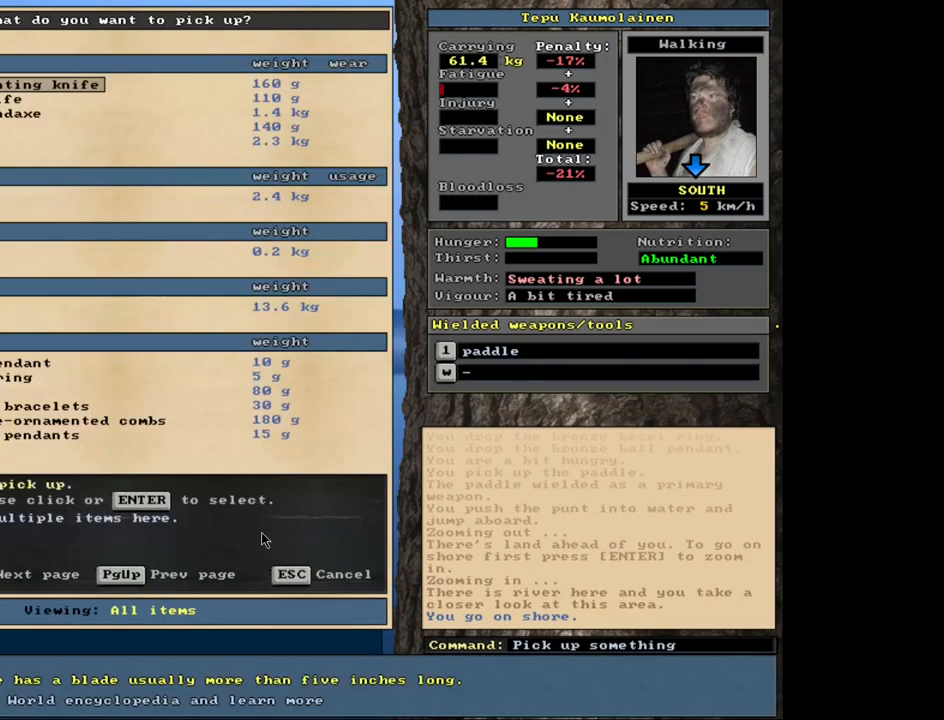
{"keys": [], "mouse": [], "events": [[33, "g", "up"], [117, "shift_l", "down"], [150, "equals", "down"], [250, "equals", "up"], [267, "shift_l", "up"], [317, "space", "down"], [400, "space", "up"]]}
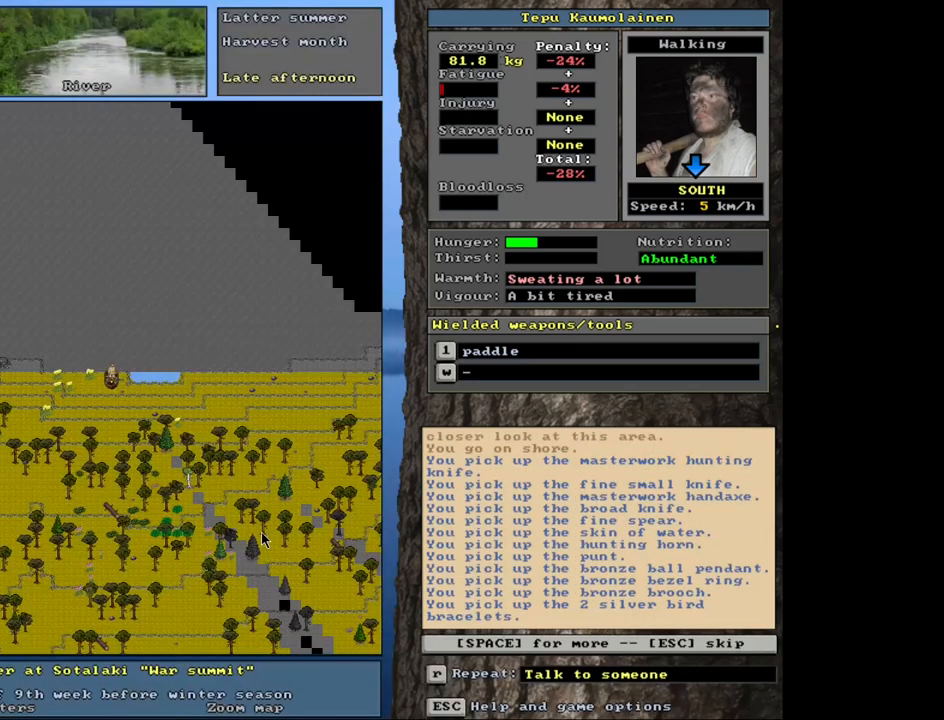
{"keys": [], "mouse": [], "events": [[33, "space", "down"], [183, "space", "up"], [417, "g", "down"], [500, "g", "up"]]}
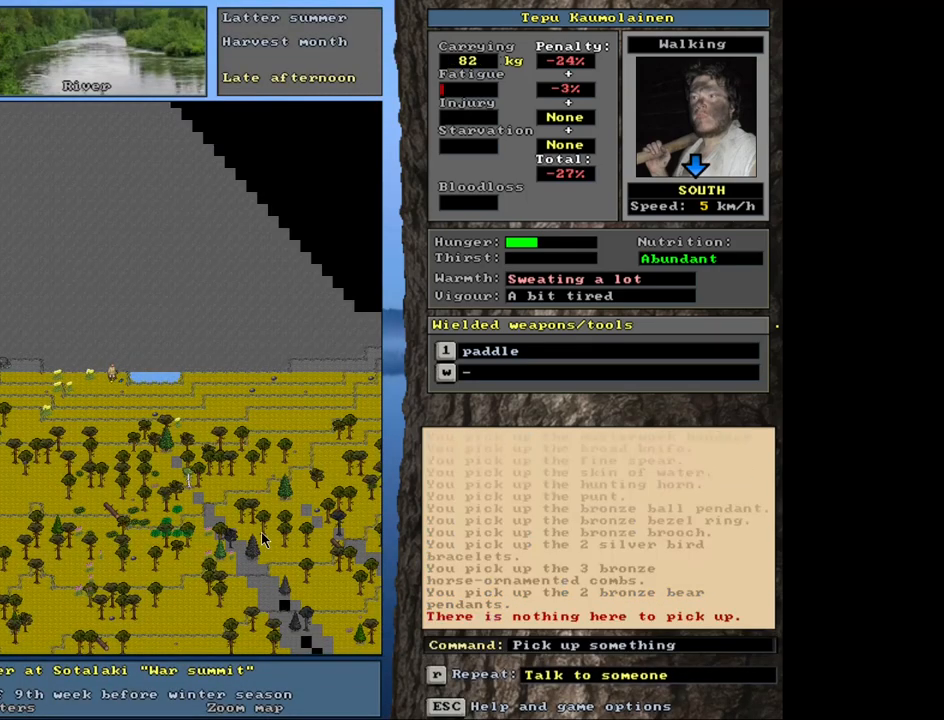
{"keys": [], "mouse": [], "events": []}
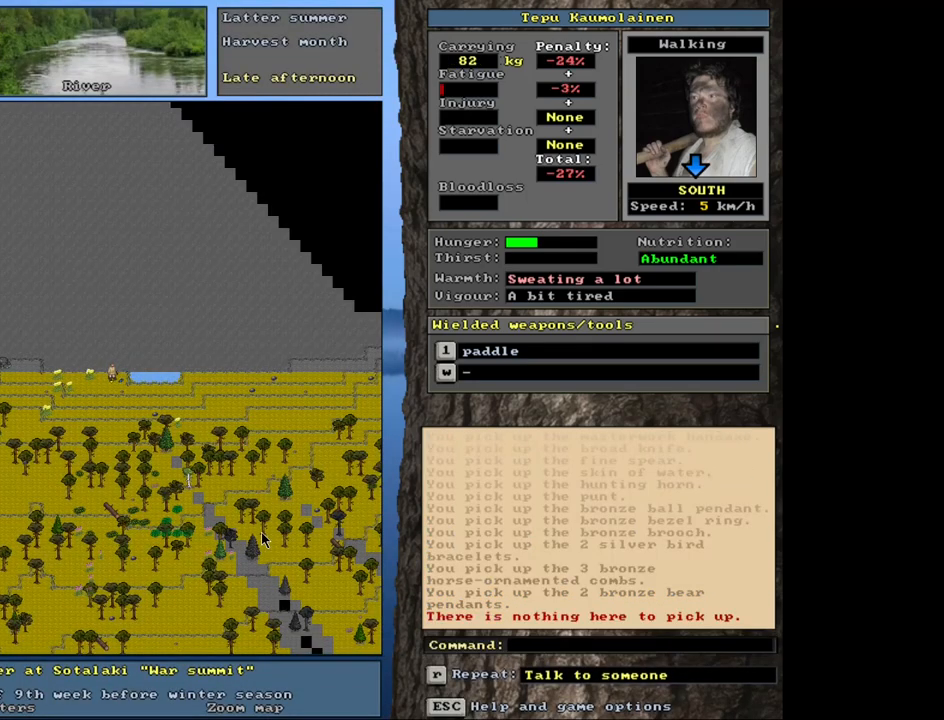
{"keys": ["ctrl_l", "num1"], "mouse": [], "events": [[283, "ctrl_l", "down"], [467, "num1", "down"]]}
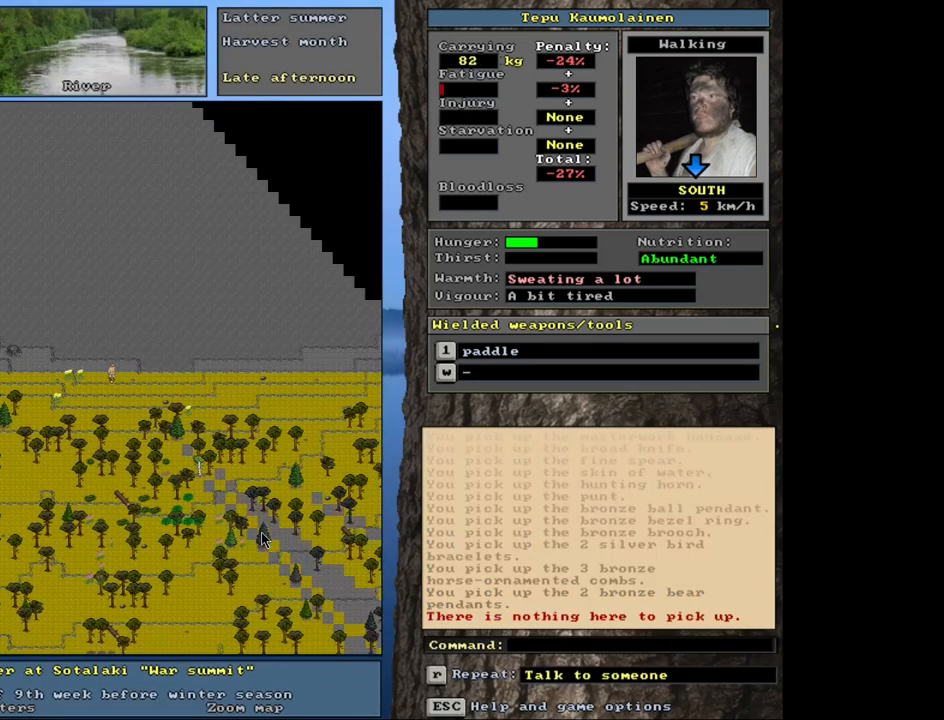
{"keys": ["ctrl_l", "num2"], "mouse": [], "events": [[50, "num1", "up"], [67, "num2", "down"], [167, "num1", "down"], [200, "num2", "up"], [267, "num1", "up"], [283, "num2", "down"], [367, "num1", "down"], [383, "num2", "up"], [467, "num1", "up"], [483, "num2", "down"]]}
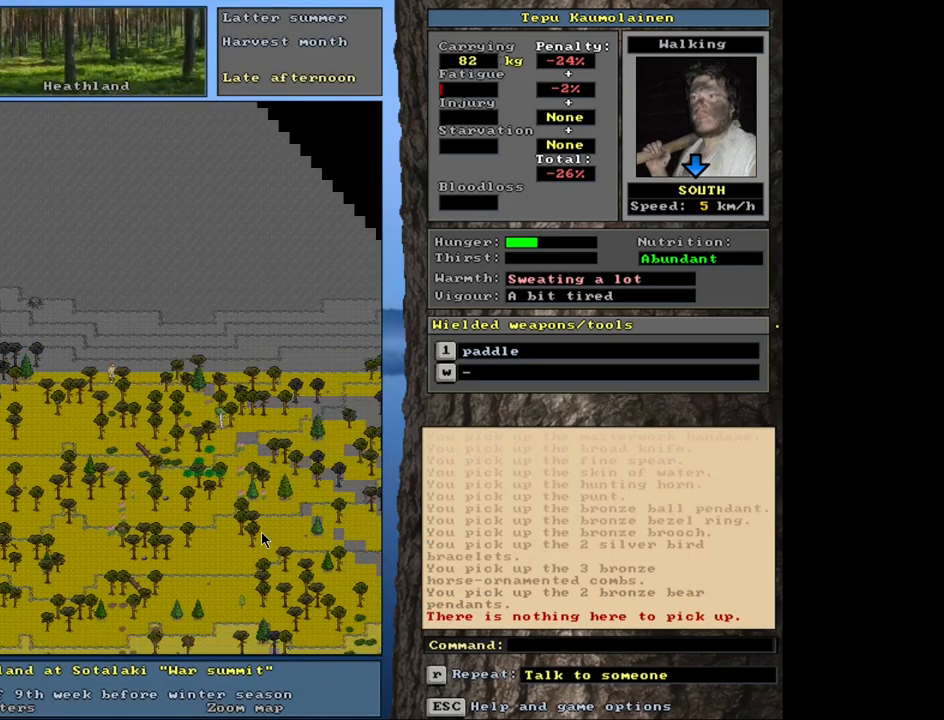
{"keys": ["ctrl_l"], "mouse": [], "events": [[67, "num1", "down"], [83, "num2", "up"], [150, "num1", "up"], [217, "num2", "down"], [317, "num2", "up"], [333, "num1", "down"], [450, "num1", "up"]]}
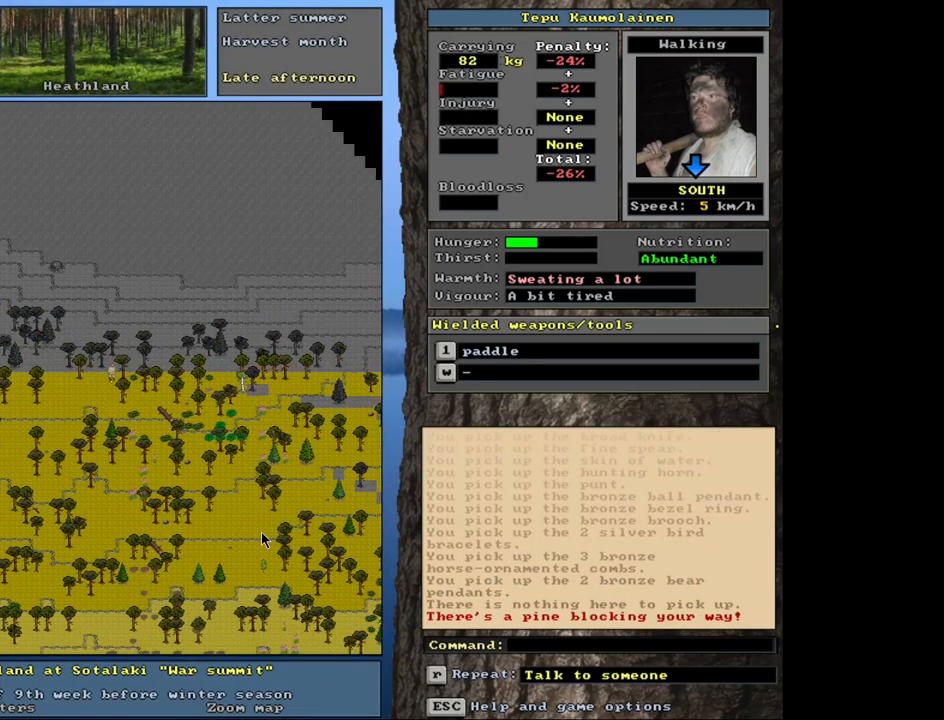
{"keys": ["ctrl_l"], "mouse": [], "events": [[17, "num1", "down"], [133, "num1", "up"], [200, "num2", "down"], [267, "num2", "up"], [317, "num1", "down"], [433, "num1", "up"]]}
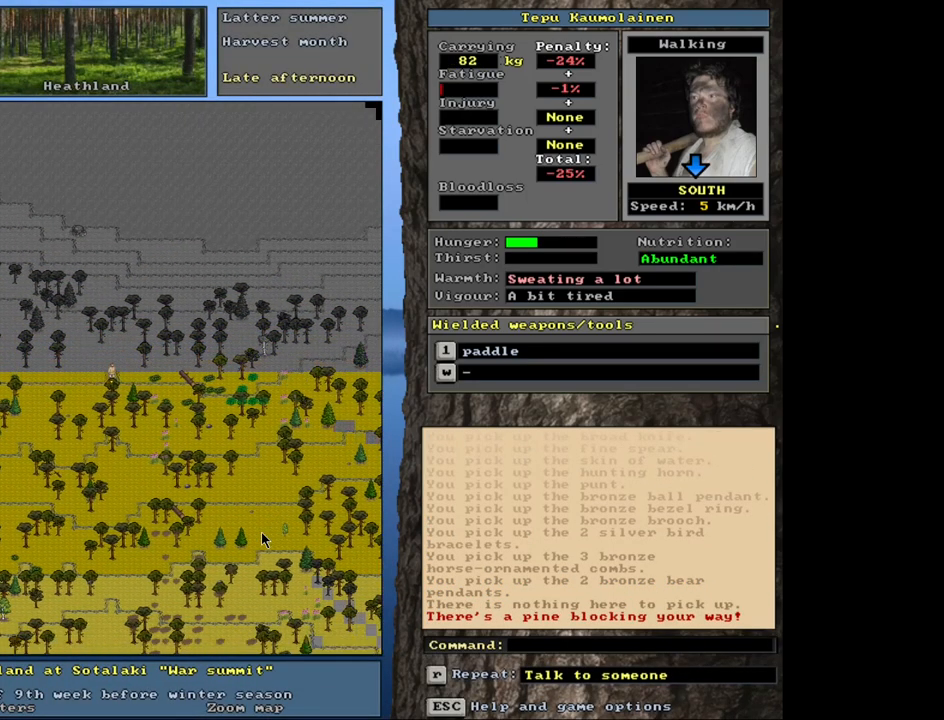
{"keys": ["ctrl_l", "num2"], "mouse": [], "events": [[83, "num1", "down"], [200, "num1", "up"], [283, "num1", "down"], [367, "num1", "up"], [450, "num2", "down"]]}
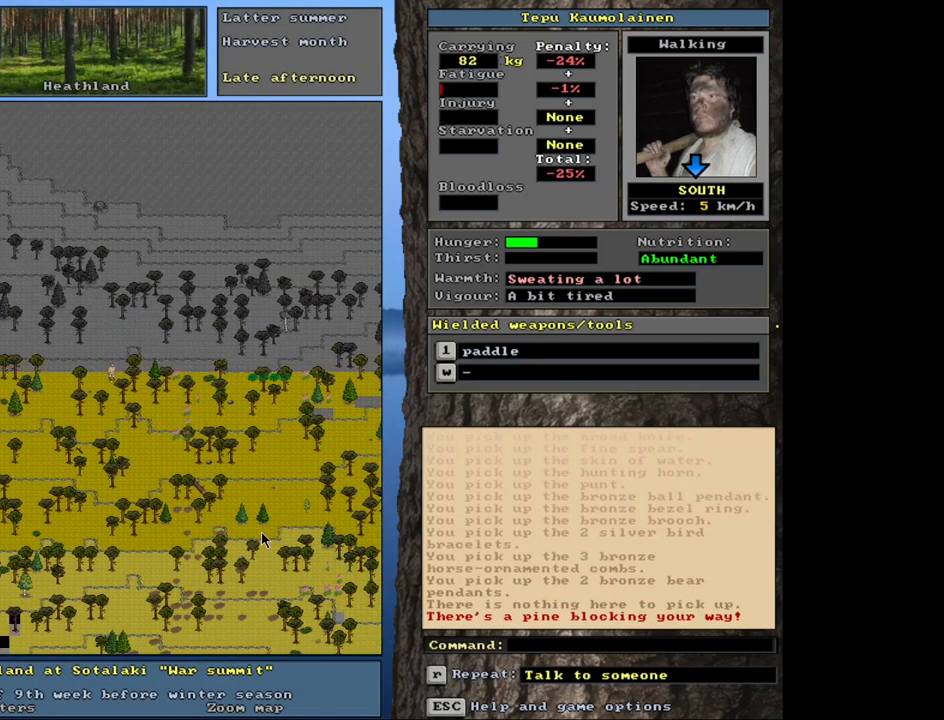
{"keys": ["ctrl_l", "num2"], "mouse": [], "events": [[17, "num2", "up"], [117, "num2", "down"], [183, "num2", "up"], [267, "num3", "down"], [367, "num3", "up"], [433, "num2", "down"]]}
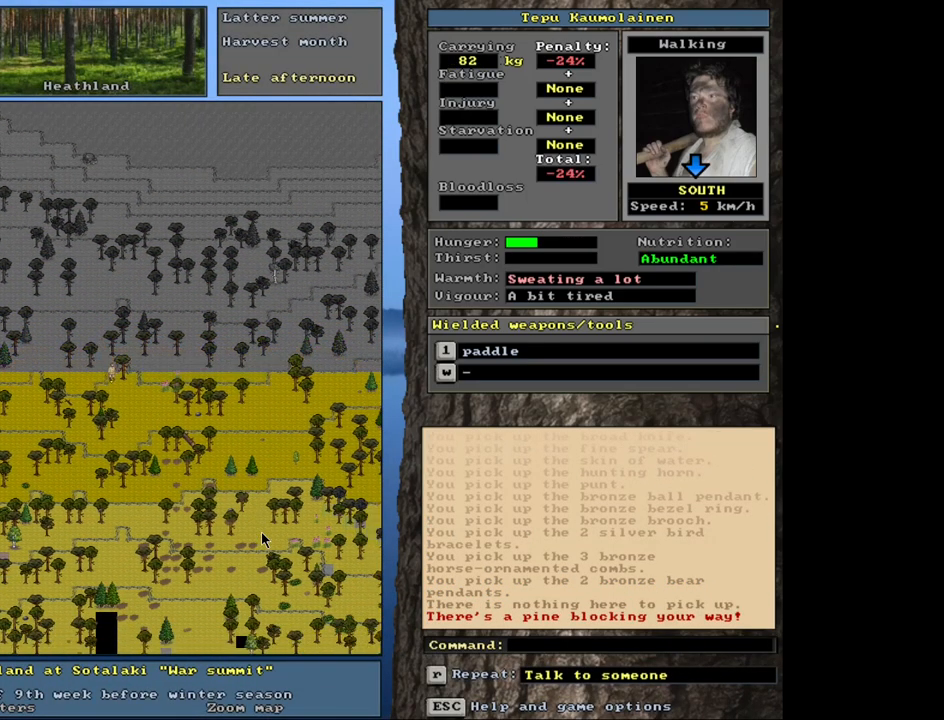
{"keys": ["ctrl_l"], "mouse": [], "events": [[17, "num2", "up"], [83, "num2", "down"], [100, "num3", "down"], [217, "num3", "up"], [250, "num2", "up"], [283, "num3", "down"], [417, "num3", "up"]]}
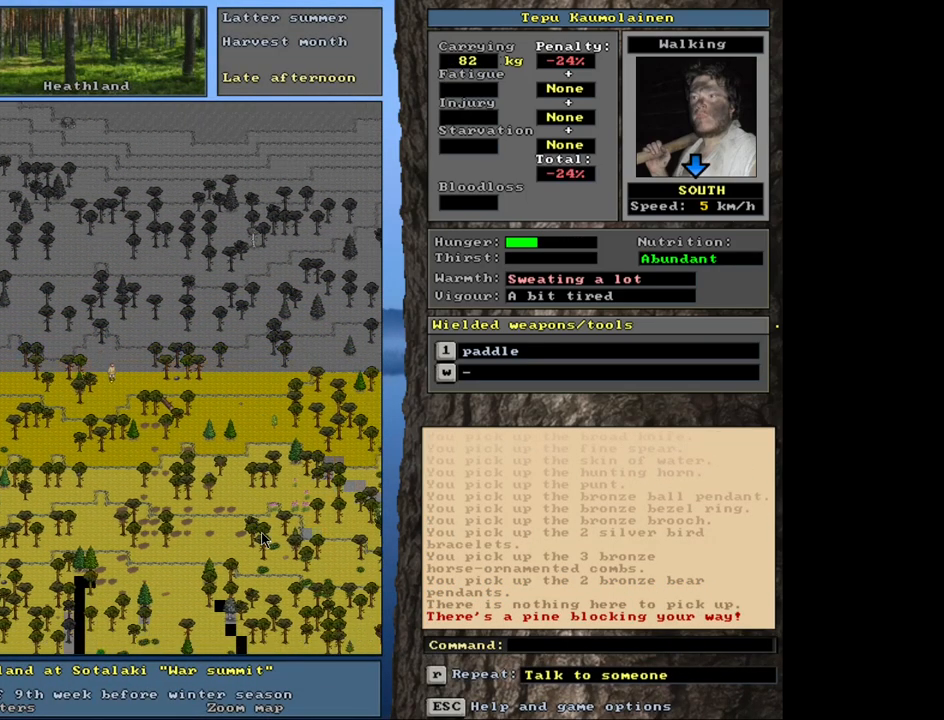
{"keys": [], "mouse": [], "events": [[183, "ctrl_l", "up"], [250, "num3", "down"], [350, "num3", "up"]]}